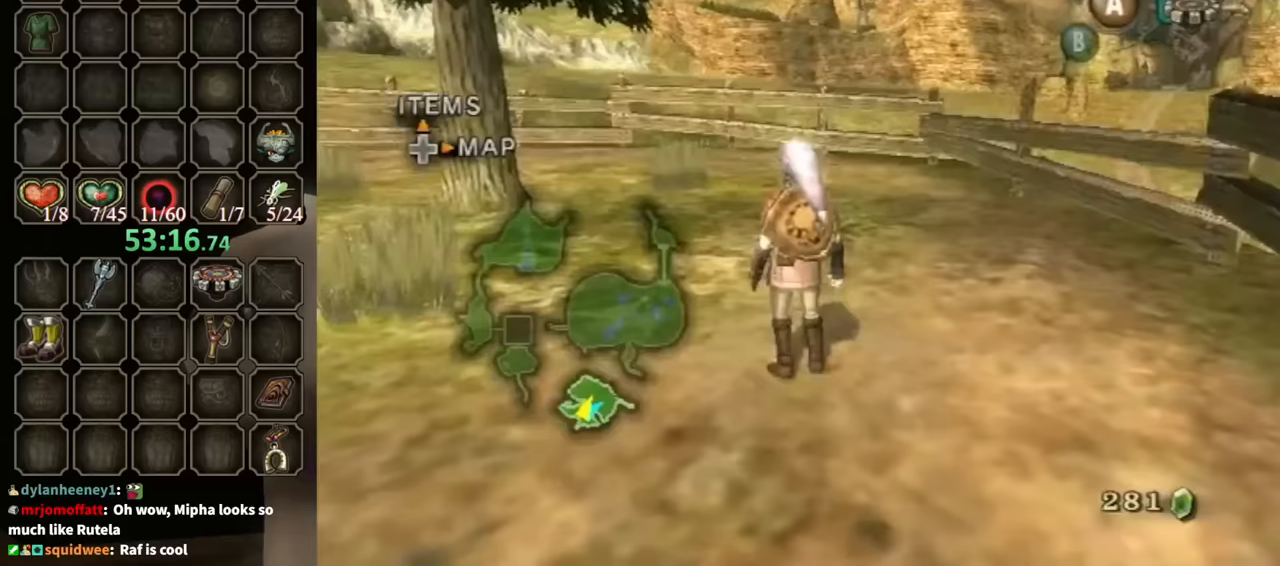
Gameplay with a controller (Nintendo layout); each line is a JSON object with the inputs held at the frame after it. "events" lists button and stick changes between this image and that frame as [ms after this image, input, new state], when the widget could be followed in between. Not read: L3 R3.
{"buttons": ["R1"], "left_stick": "up-left", "right_stick": "center", "events": [[433, "R1", "down"], [433, "left_stick", "up"], [500, "left_stick", "up-left"]]}
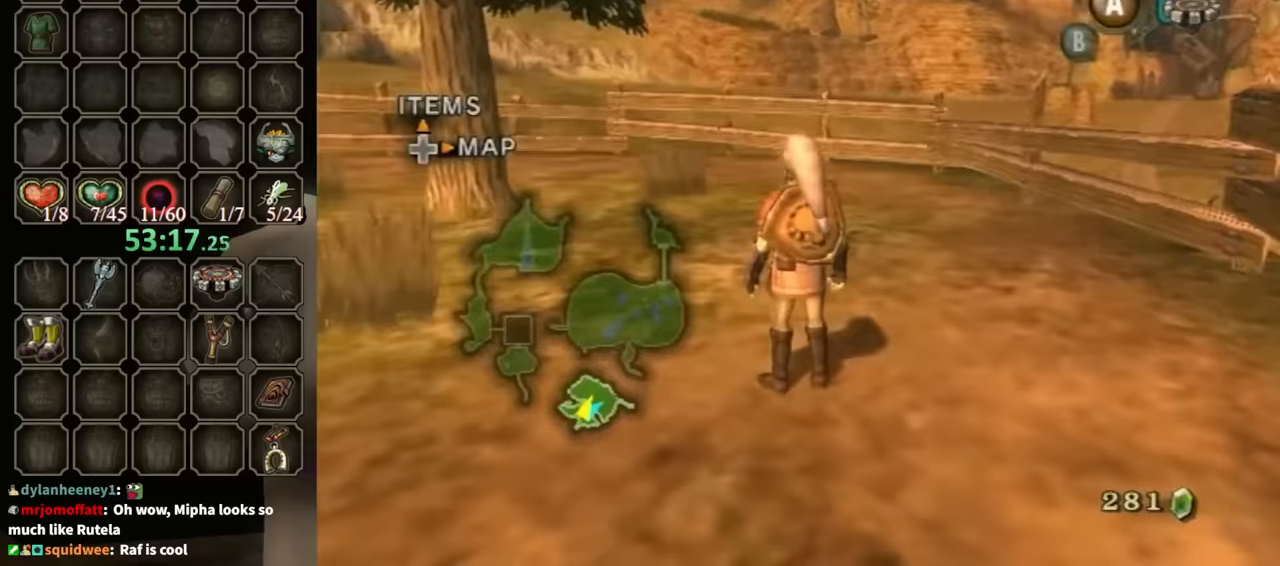
{"buttons": ["R1"], "left_stick": "center", "right_stick": "center", "events": [[433, "left_stick", "center"]]}
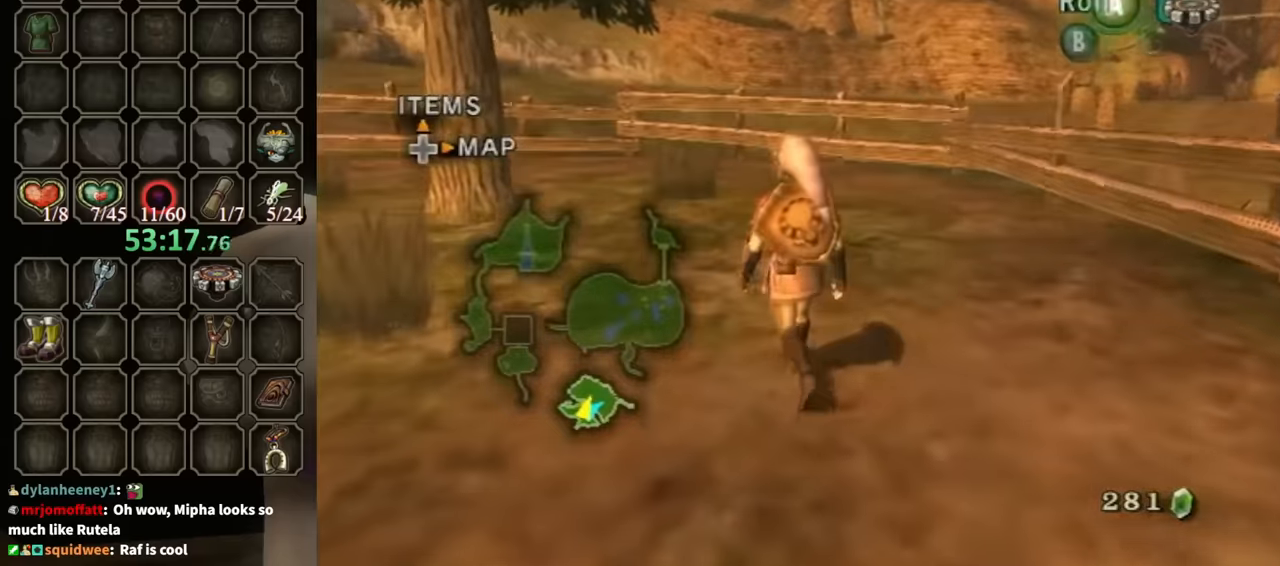
{"buttons": ["R1"], "left_stick": "center", "right_stick": "center", "events": []}
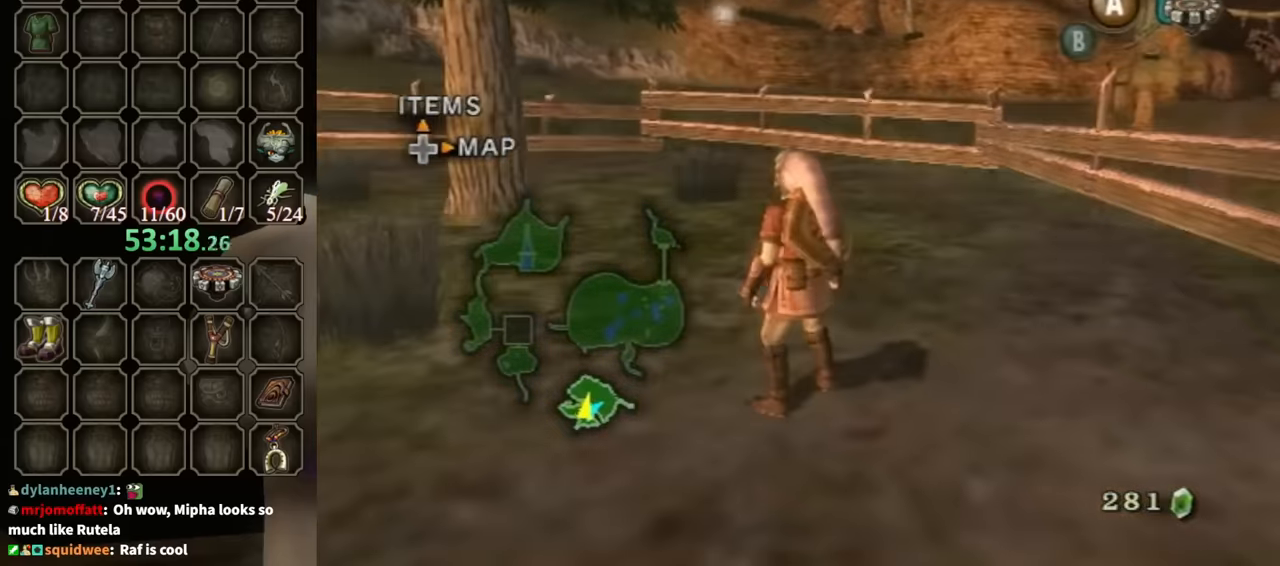
{"buttons": ["R1"], "left_stick": "center", "right_stick": "center", "events": [[167, "Y", "down"], [267, "Y", "up"], [367, "Y", "down"], [433, "Y", "up"]]}
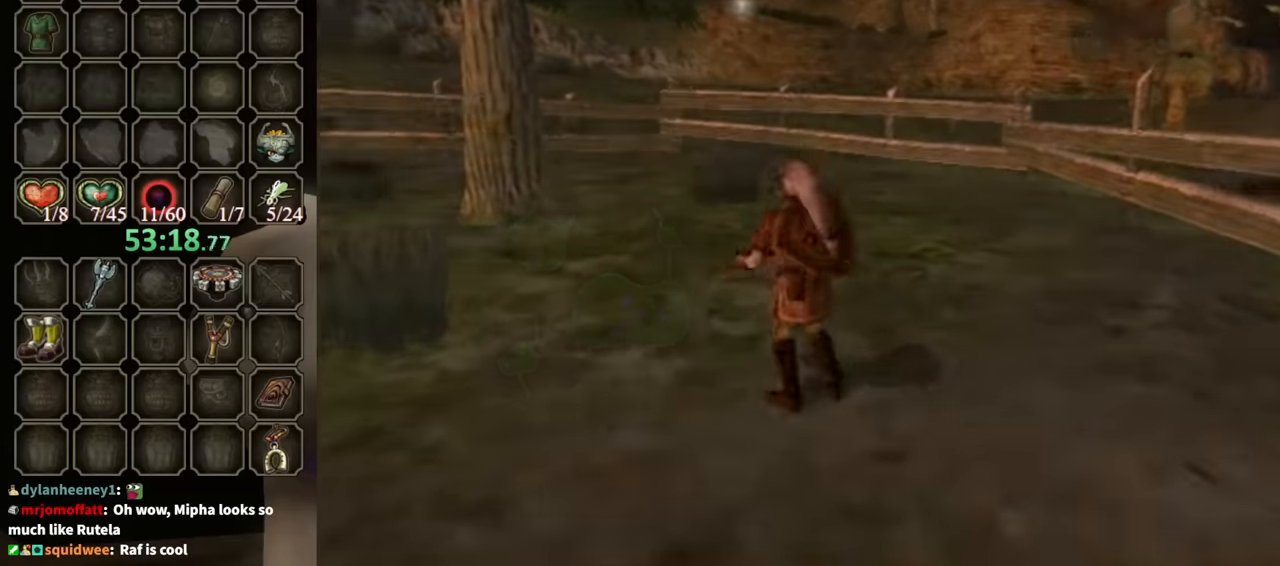
{"buttons": [], "left_stick": "down", "right_stick": "center", "events": [[67, "R1", "up"], [367, "left_stick", "left"], [467, "left_stick", "down"]]}
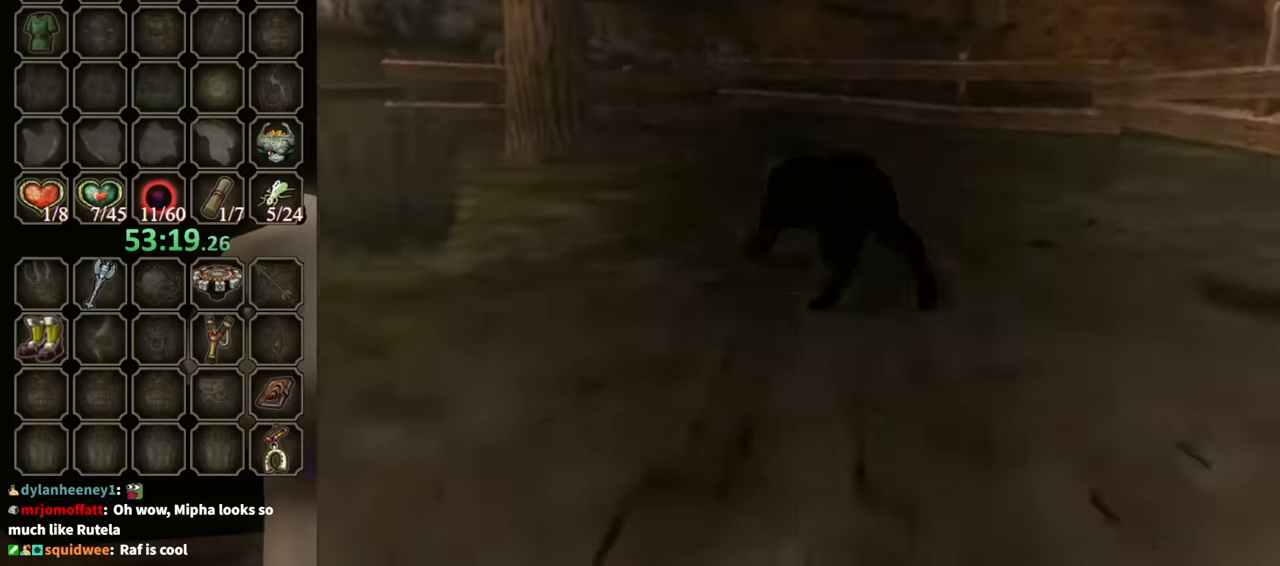
{"buttons": [], "left_stick": "down-right", "right_stick": "center", "events": [[67, "left_stick", "up"], [133, "left_stick", "left"], [233, "left_stick", "down"], [300, "left_stick", "right"], [367, "left_stick", "up"], [433, "left_stick", "left"], [500, "left_stick", "down-right"]]}
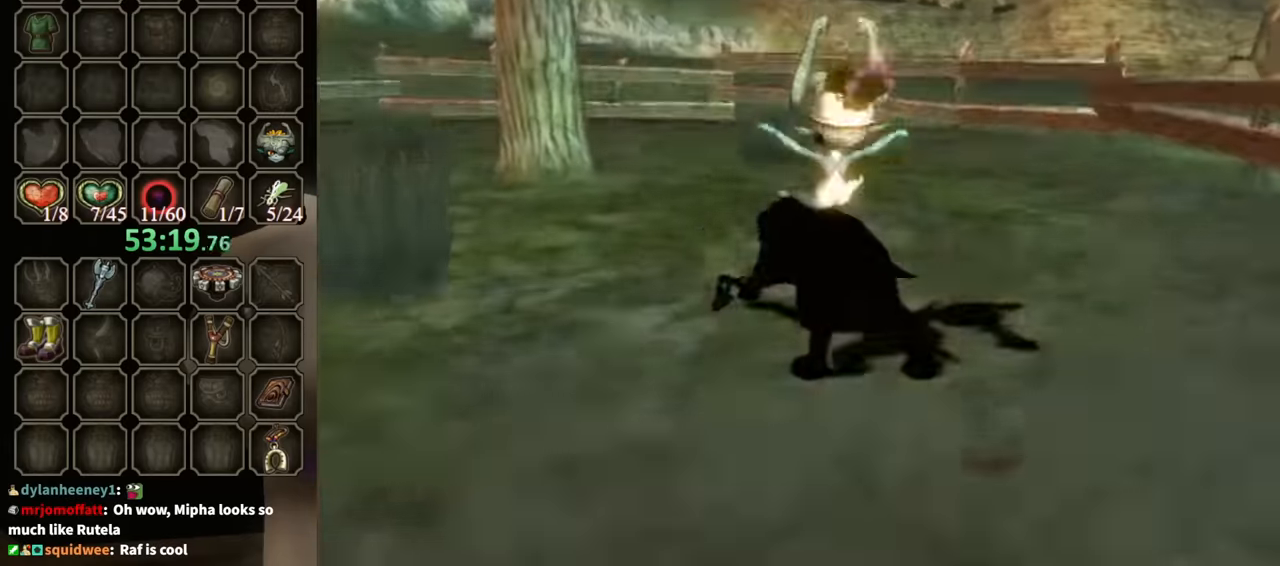
{"buttons": [], "left_stick": "center", "right_stick": "center", "events": [[67, "left_stick", "center"]]}
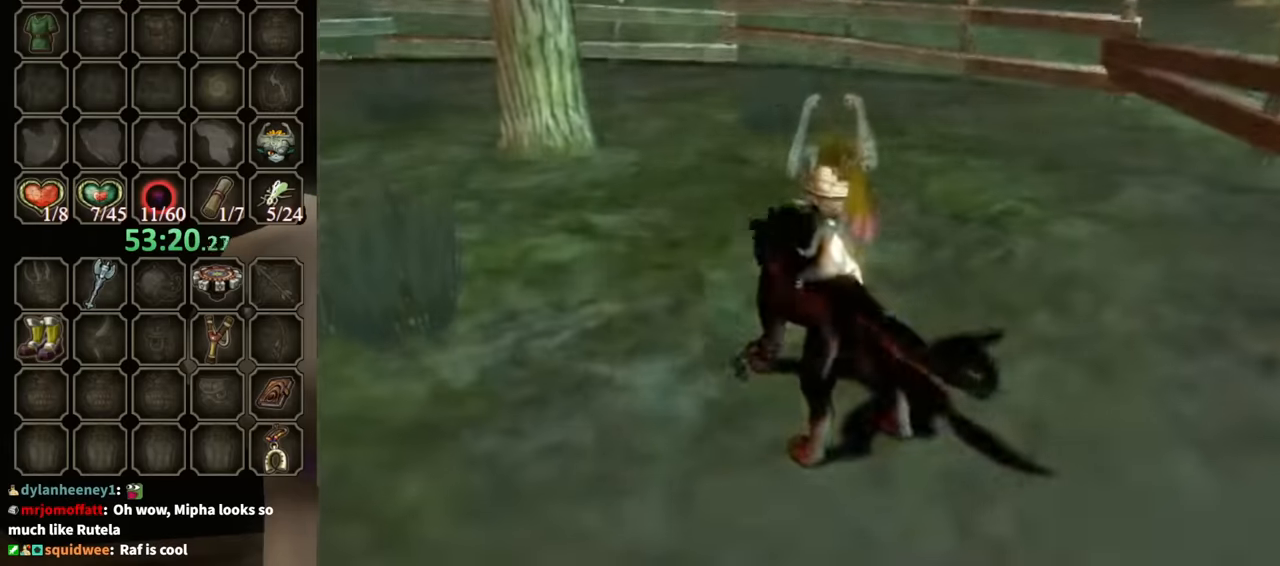
{"buttons": [], "left_stick": "up-right", "right_stick": "center", "events": [[33, "left_stick", "up-right"], [267, "left_stick", "up"], [433, "left_stick", "up-right"]]}
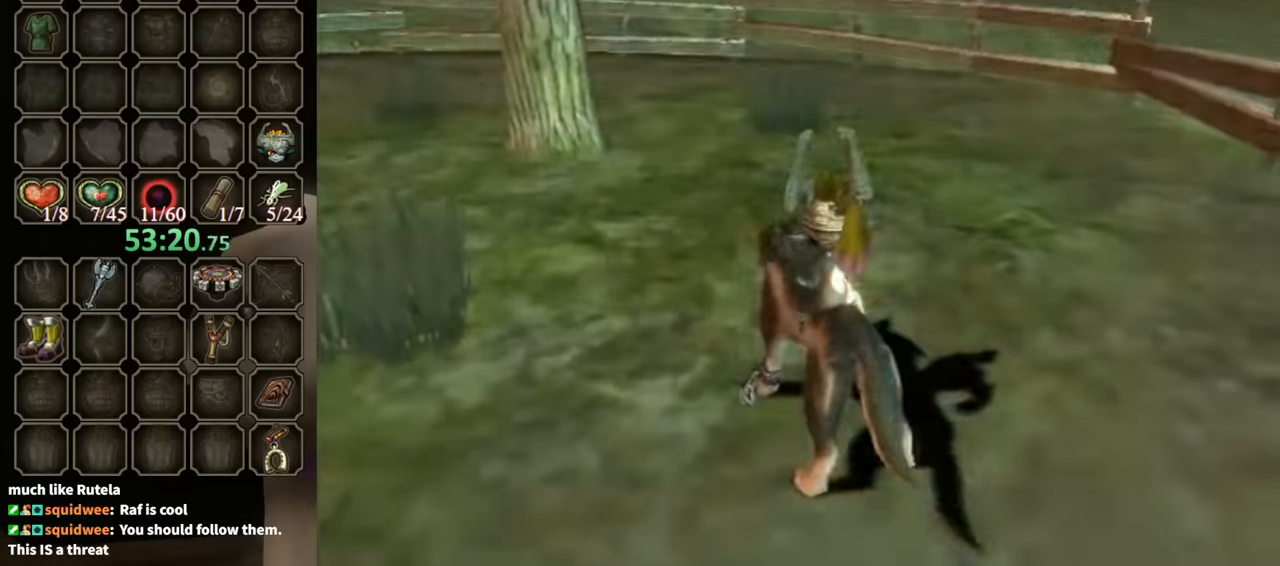
{"buttons": ["B"], "left_stick": "center", "right_stick": "center", "events": [[67, "left_stick", "up"], [233, "left_stick", "up-right"], [333, "left_stick", "up"], [500, "B", "down"], [500, "left_stick", "center"]]}
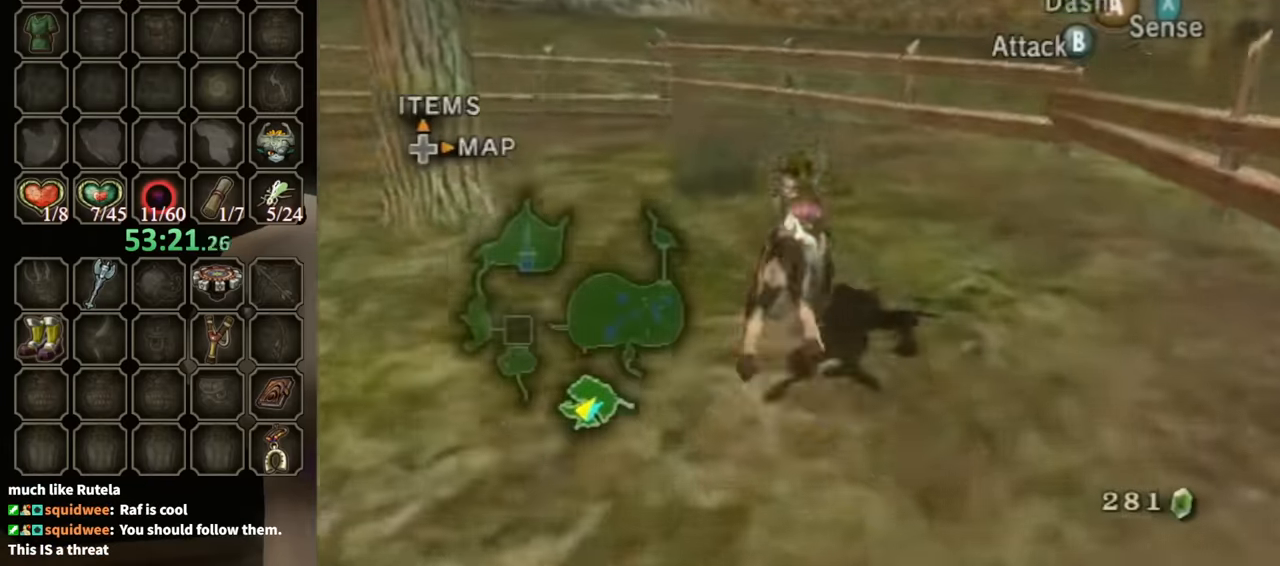
{"buttons": ["B"], "left_stick": "center", "right_stick": "center", "events": []}
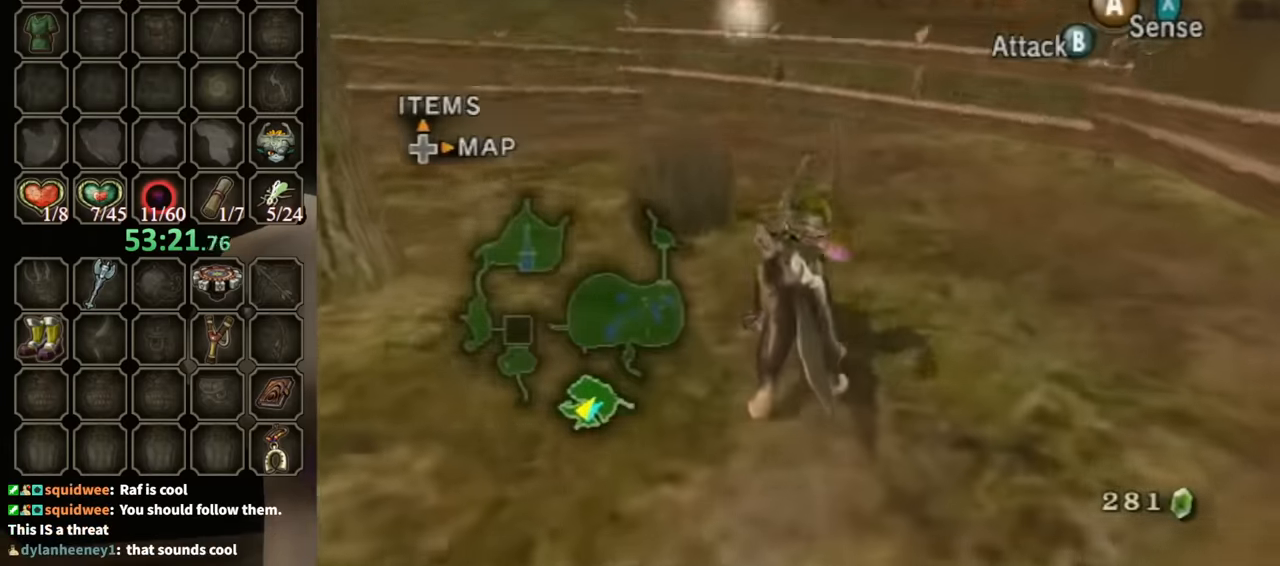
{"buttons": ["B"], "left_stick": "up", "right_stick": "center", "events": [[100, "left_stick", "down"], [233, "left_stick", "down-right"], [333, "left_stick", "center"], [433, "left_stick", "up"]]}
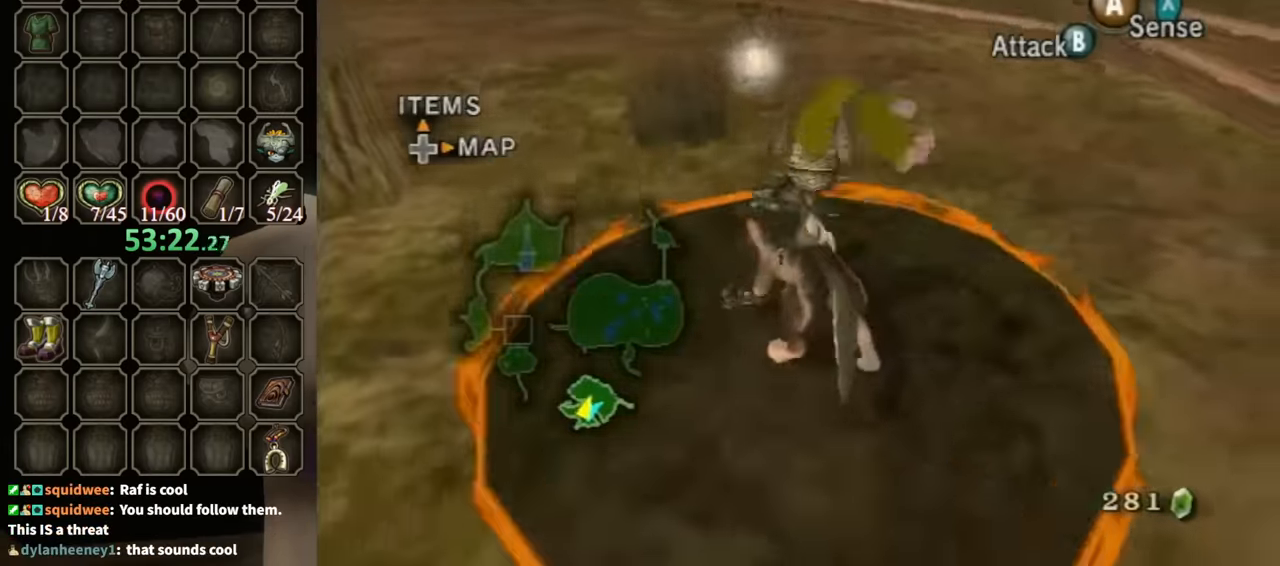
{"buttons": [], "left_stick": "center", "right_stick": "center", "events": [[33, "X", "down"], [167, "X", "up"], [200, "left_stick", "center"], [367, "B", "up"]]}
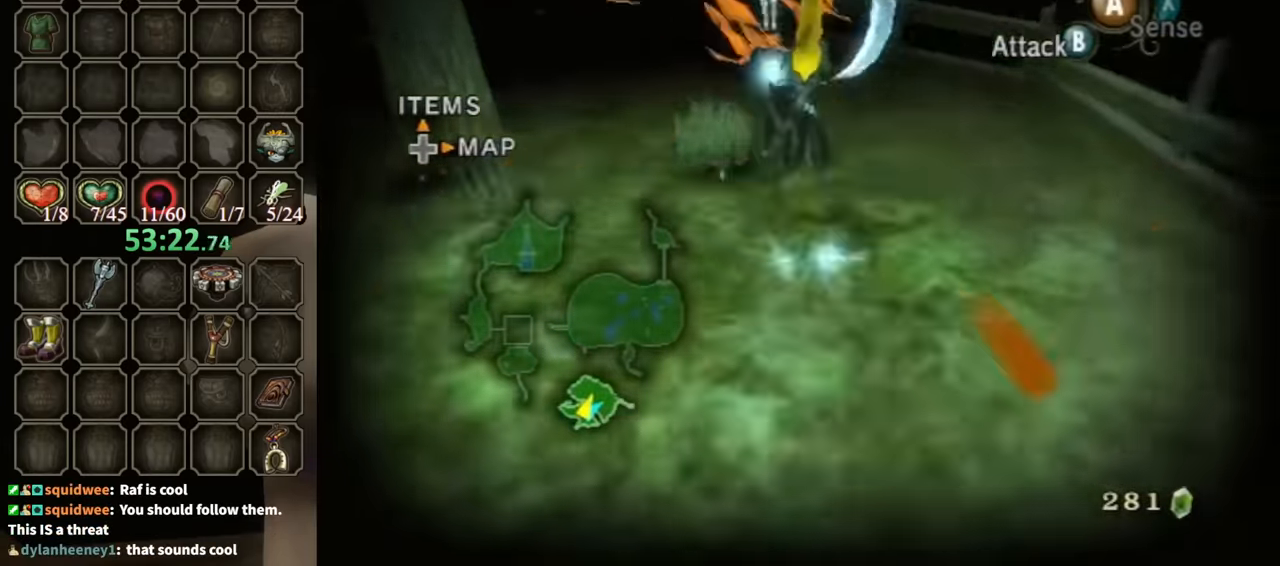
{"buttons": [], "left_stick": "down-left", "right_stick": "right", "events": [[67, "left_stick", "down-left"], [67, "right_stick", "right"]]}
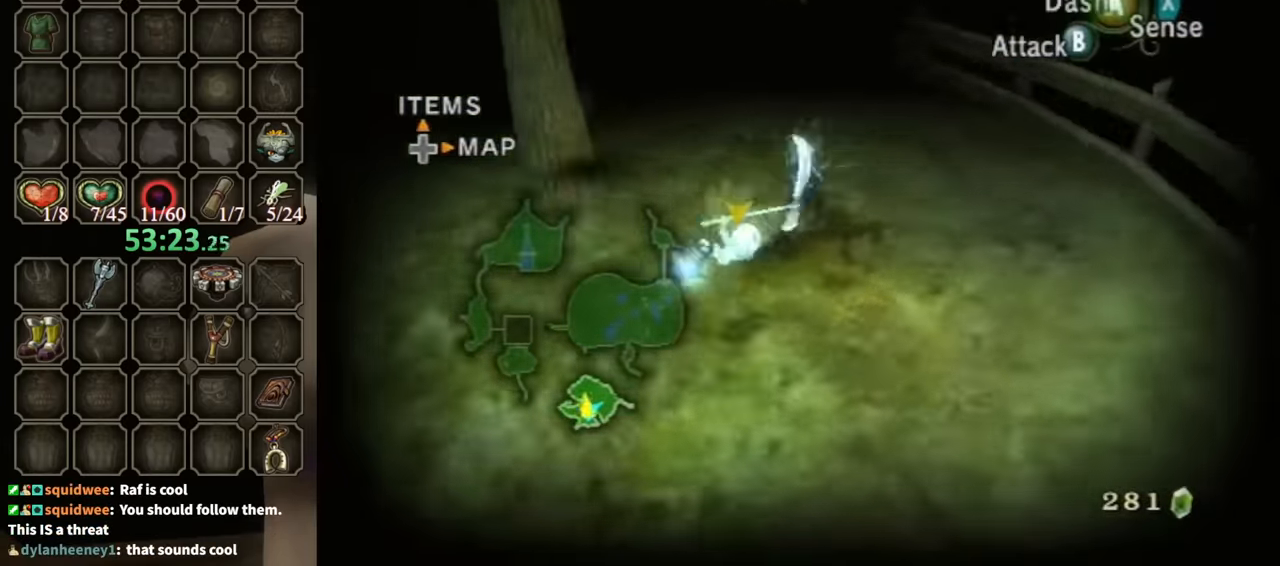
{"buttons": [], "left_stick": "up-left", "right_stick": "right", "events": [[33, "left_stick", "left"], [233, "left_stick", "up-left"], [333, "left_stick", "up"], [433, "left_stick", "up-left"]]}
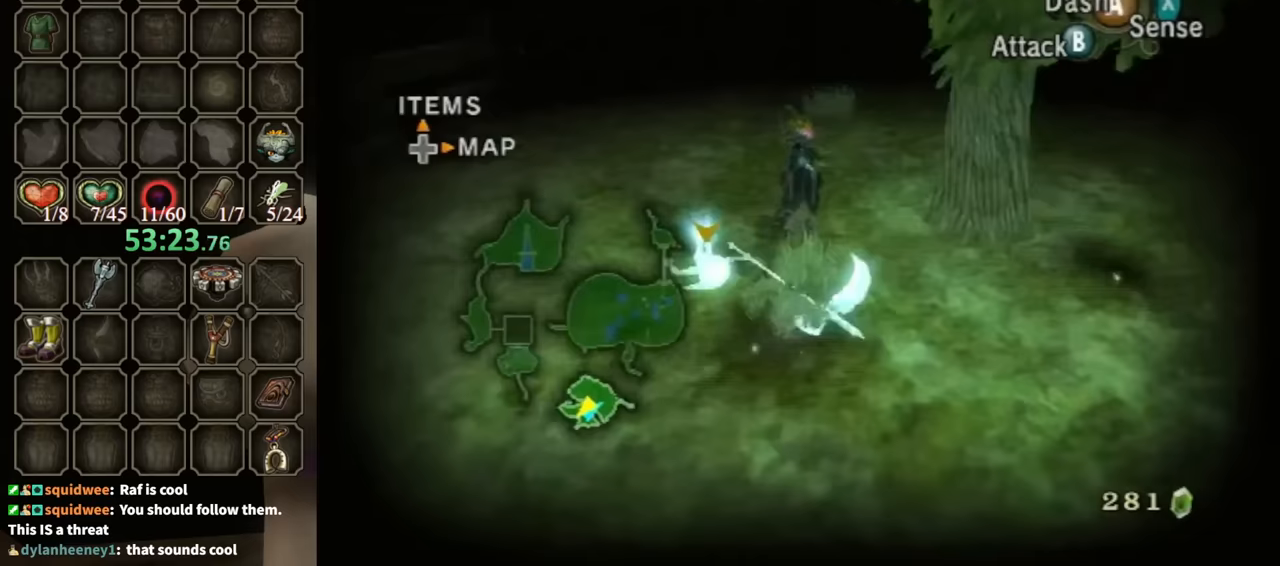
{"buttons": [], "left_stick": "center", "right_stick": "left", "events": [[67, "right_stick", "center"], [167, "left_stick", "center"], [200, "L1", "down"], [300, "A", "down"], [367, "A", "up"], [433, "L1", "up"], [500, "right_stick", "left"]]}
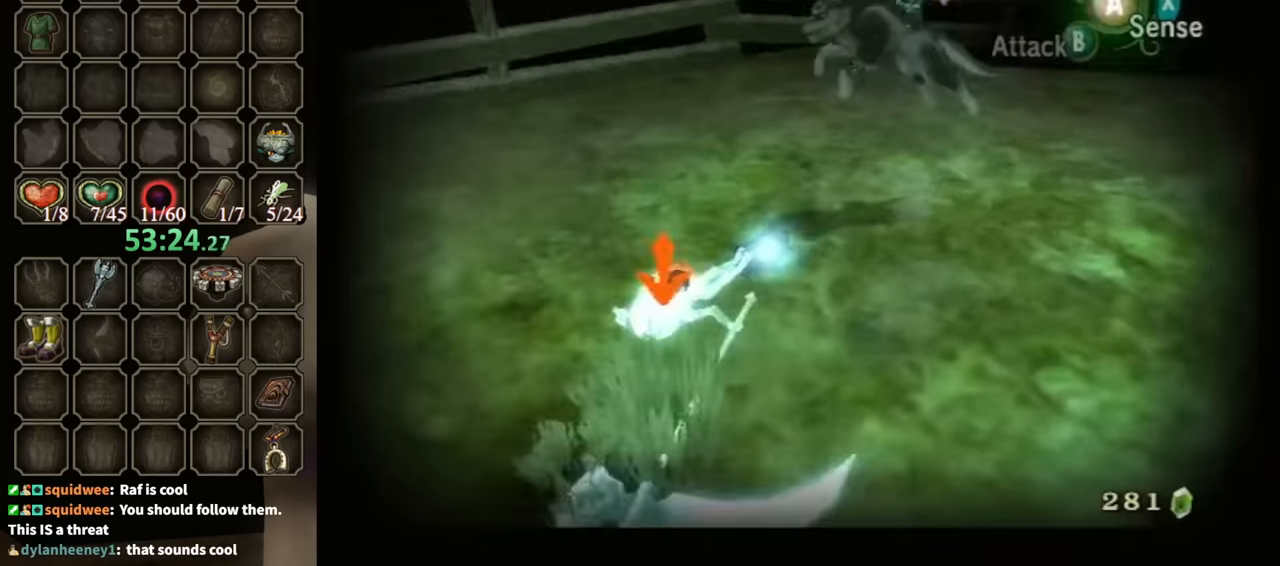
{"buttons": [], "left_stick": "center", "right_stick": "left", "events": [[100, "X", "down"], [167, "X", "up"]]}
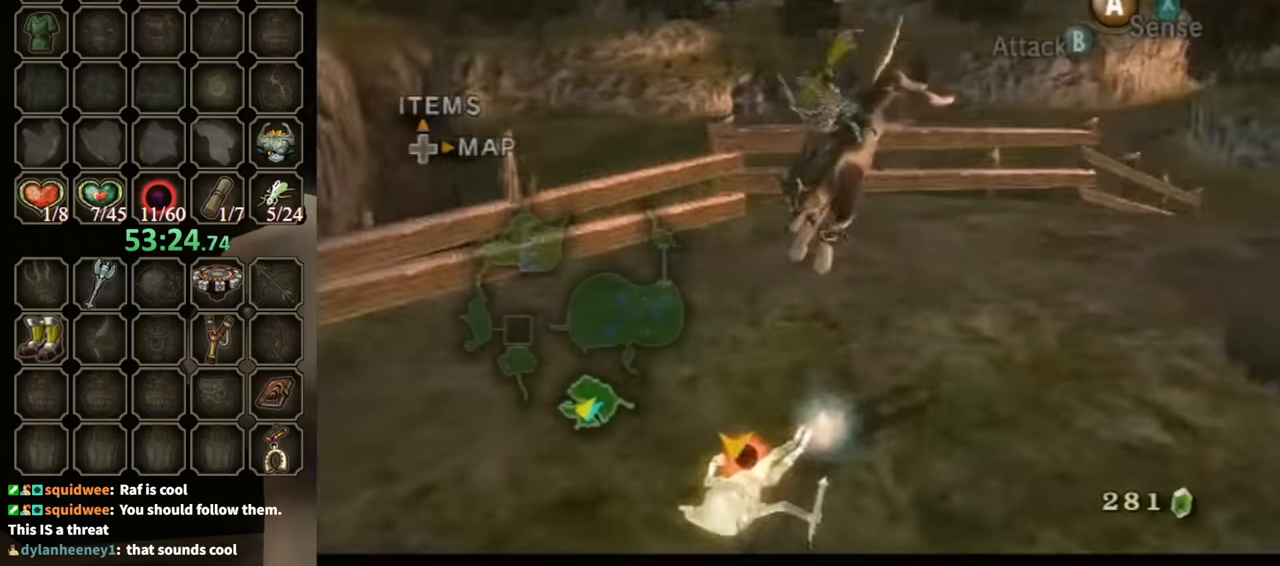
{"buttons": [], "left_stick": "center", "right_stick": "left", "events": [[167, "right_stick", "center"], [467, "right_stick", "left"]]}
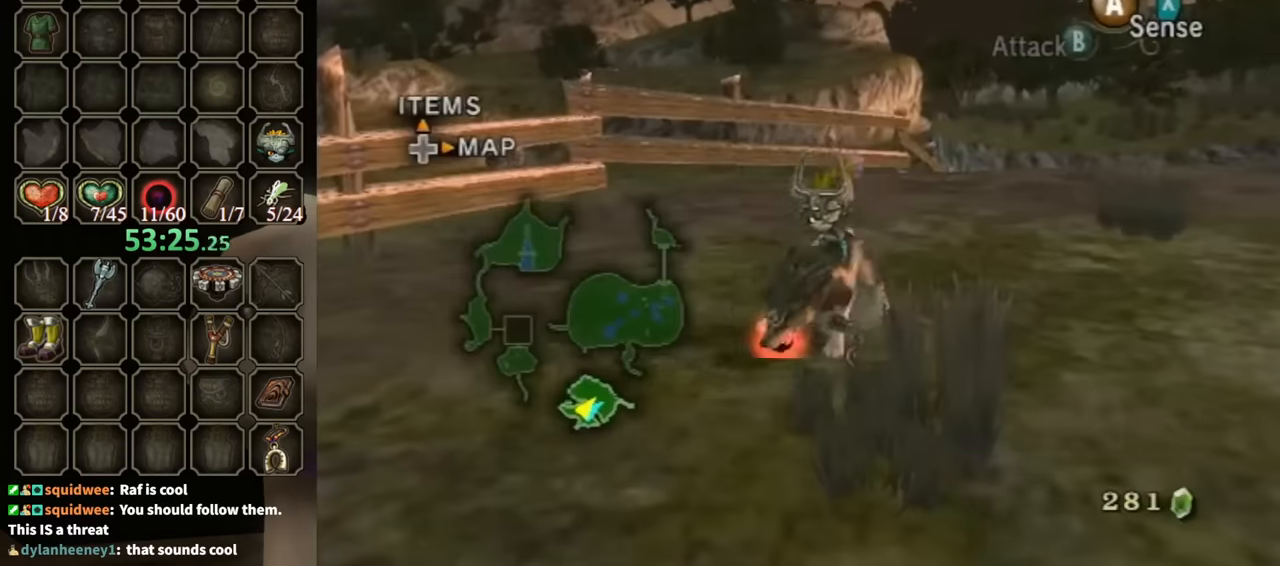
{"buttons": [], "left_stick": "center", "right_stick": "center", "events": [[367, "right_stick", "center"]]}
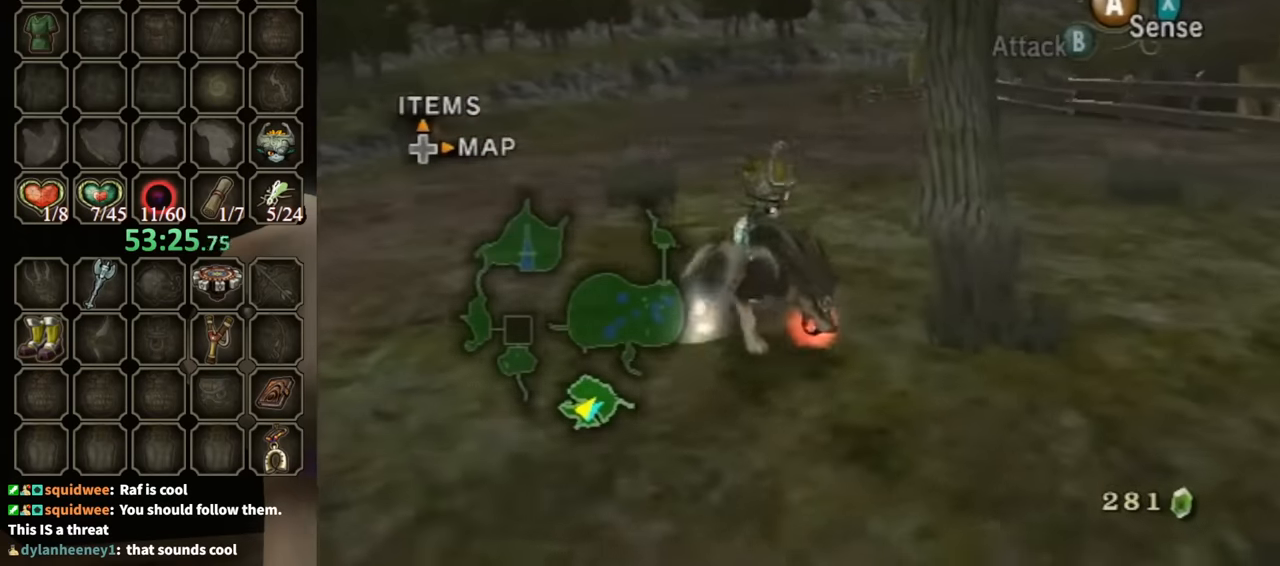
{"buttons": [], "left_stick": "center", "right_stick": "center", "events": []}
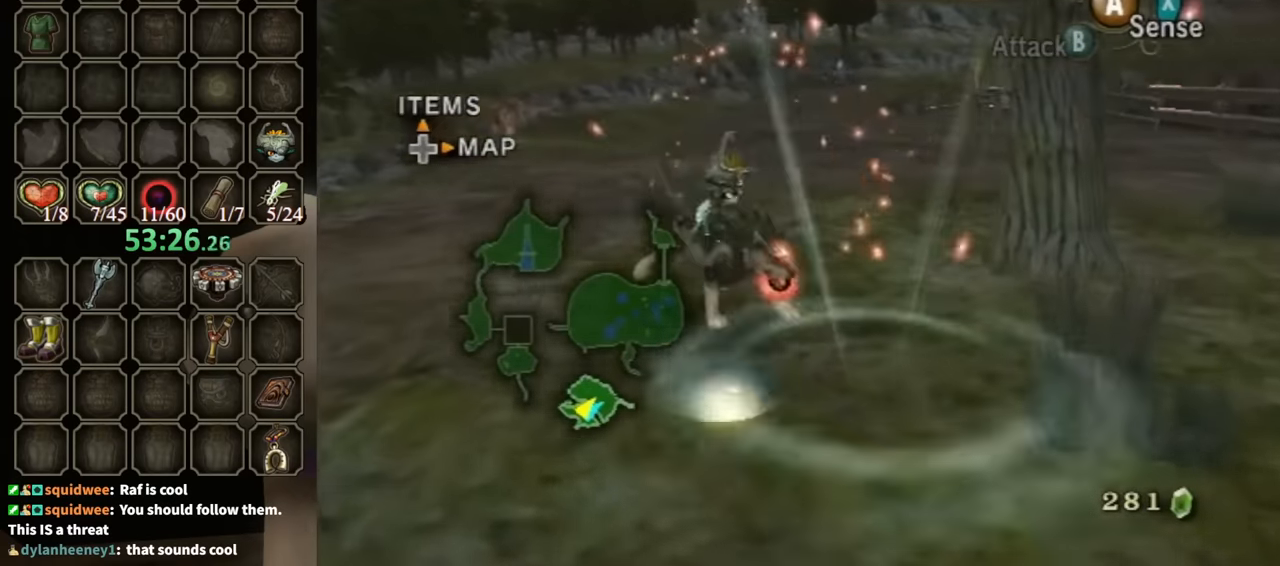
{"buttons": ["B"], "left_stick": "center", "right_stick": "center", "events": [[33, "B", "down"]]}
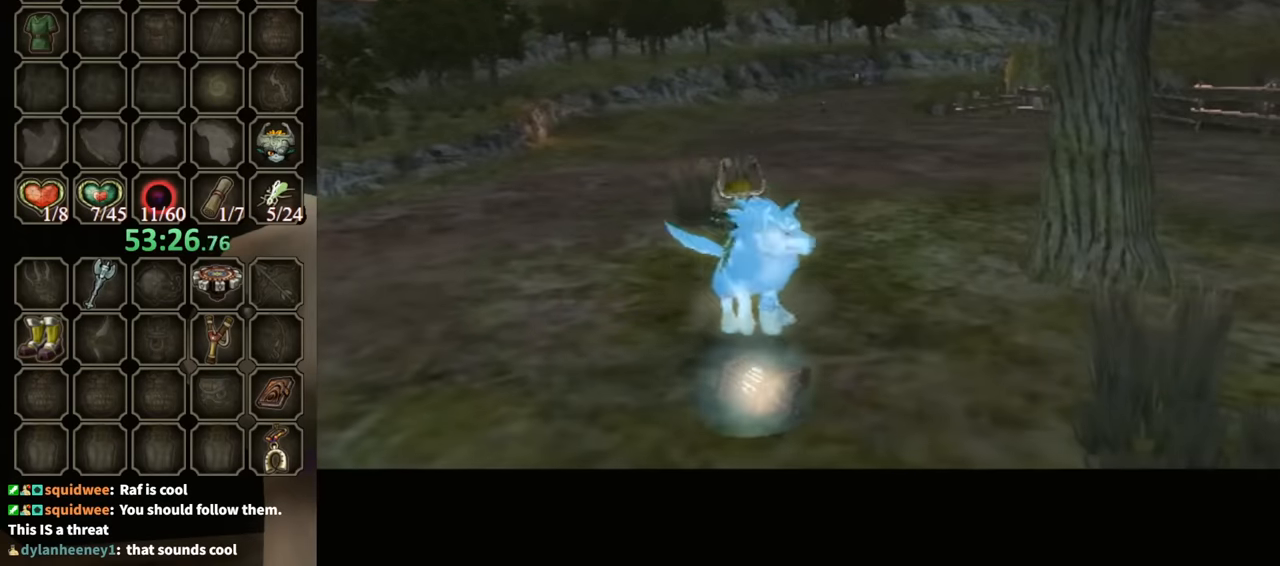
{"buttons": ["B"], "left_stick": "center", "right_stick": "center", "events": []}
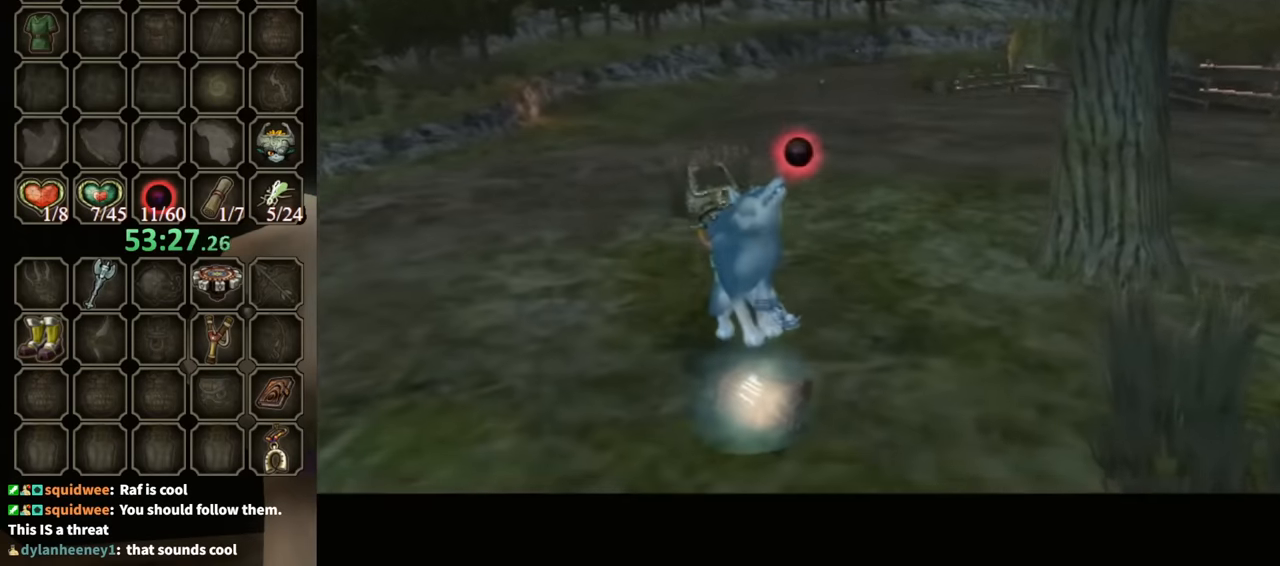
{"buttons": ["B"], "left_stick": "center", "right_stick": "center", "events": []}
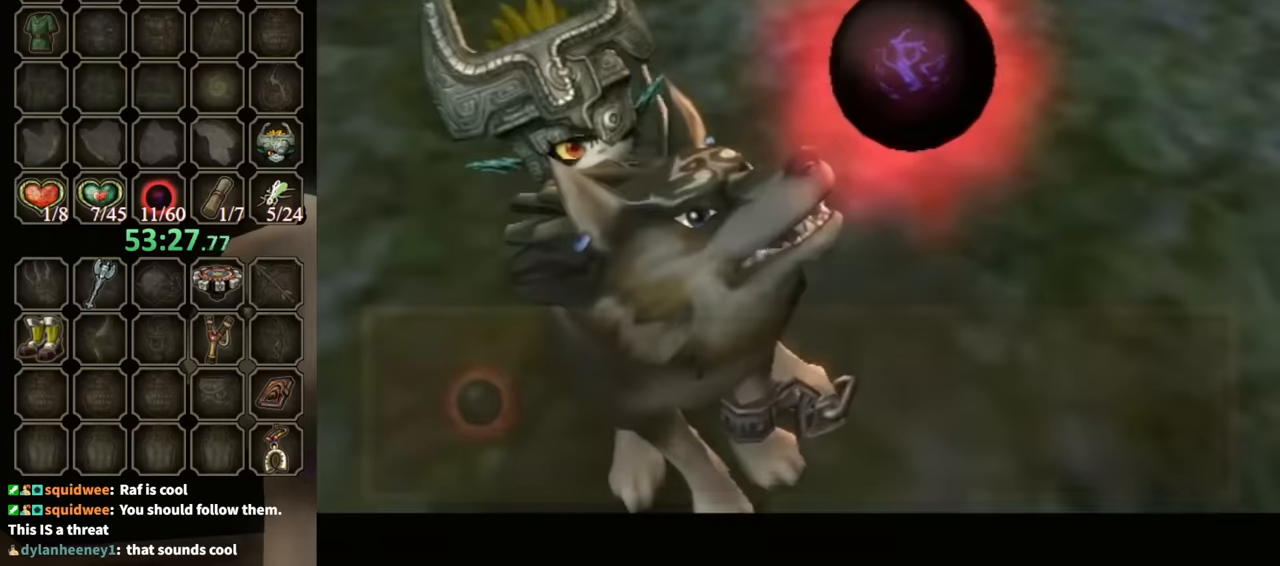
{"buttons": [], "left_stick": "up", "right_stick": "center", "events": [[167, "left_stick", "up"], [434, "B", "up"]]}
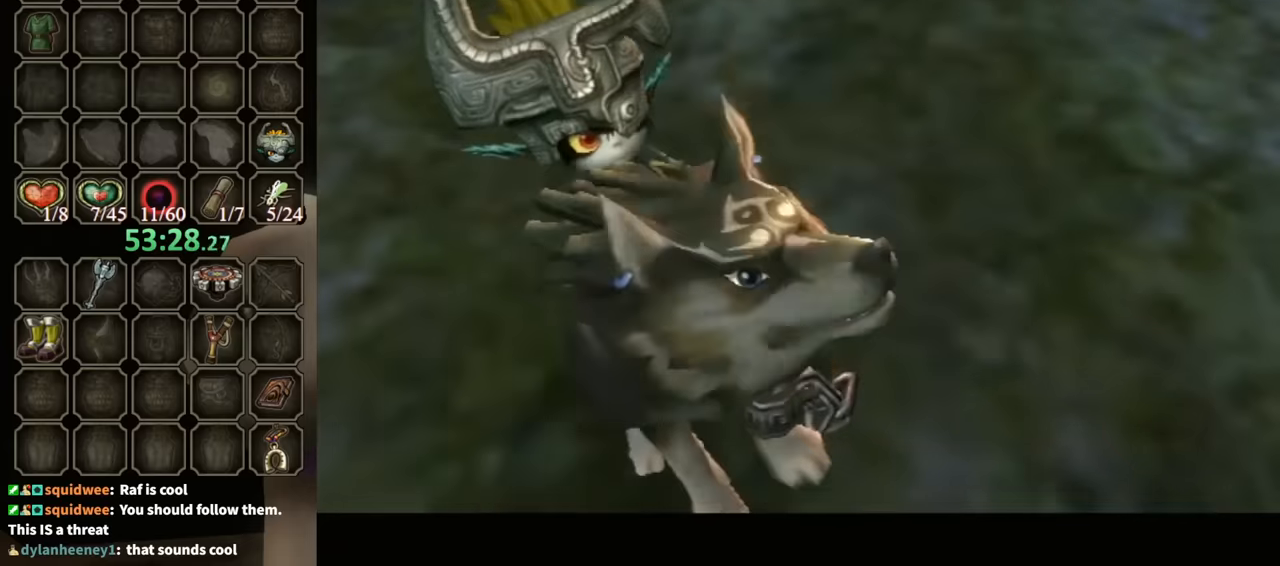
{"buttons": ["Y", "R1"], "left_stick": "up", "right_stick": "center", "events": [[300, "R1", "down"], [367, "Y", "down"]]}
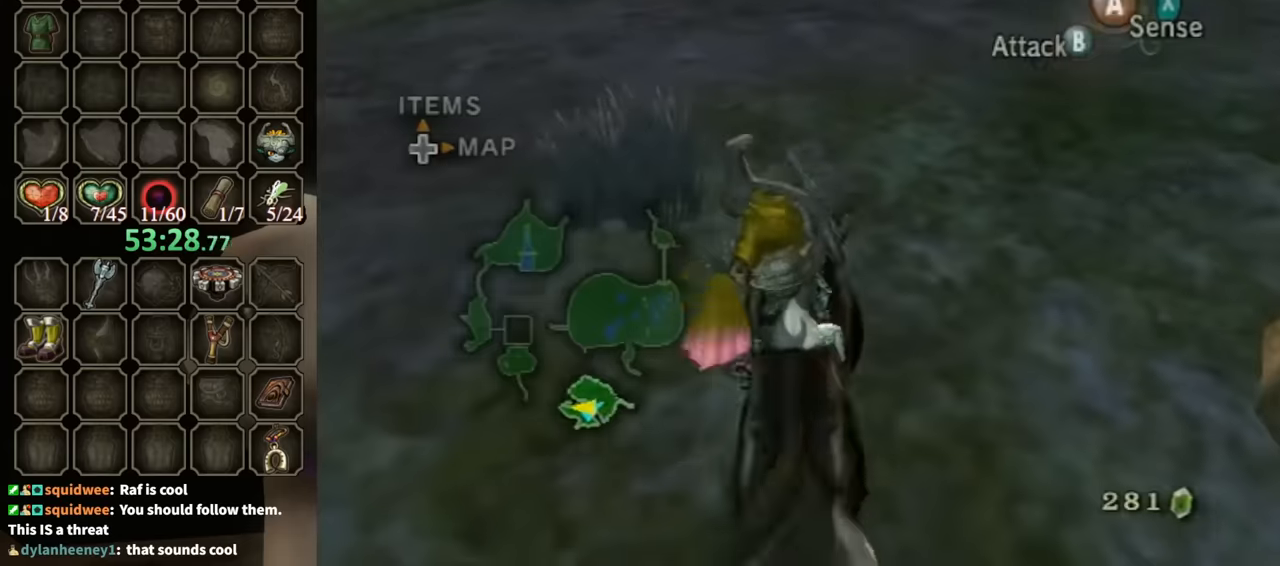
{"buttons": [], "left_stick": "center", "right_stick": "center", "events": [[134, "Y", "up"], [134, "left_stick", "center"], [200, "R1", "up"]]}
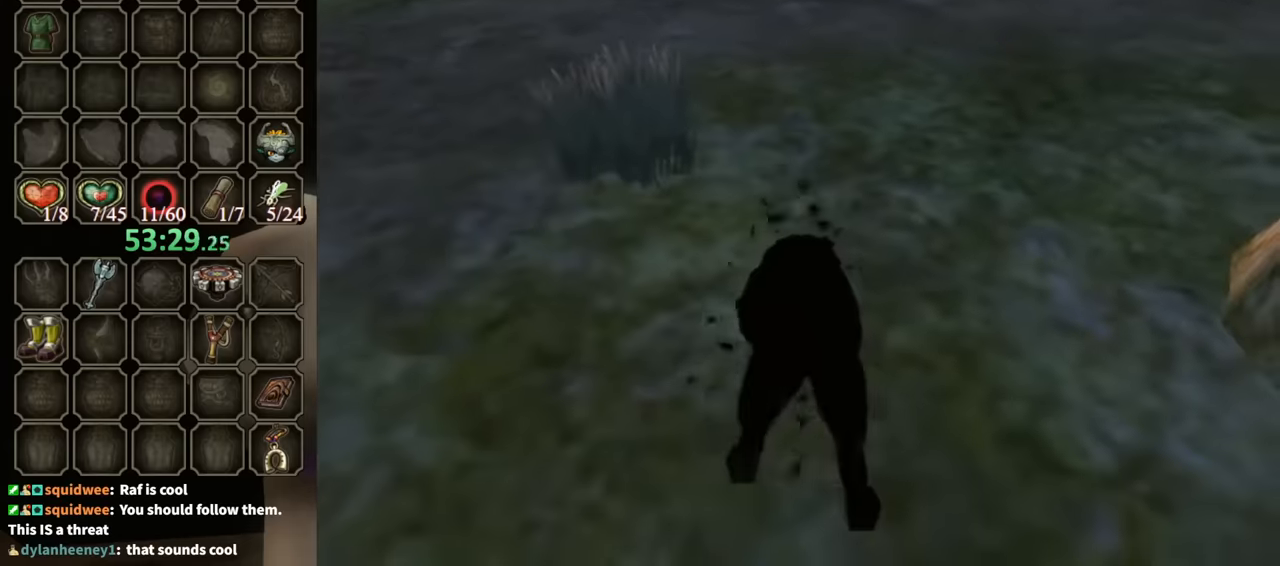
{"buttons": [], "left_stick": "up", "right_stick": "center", "events": [[367, "left_stick", "up"]]}
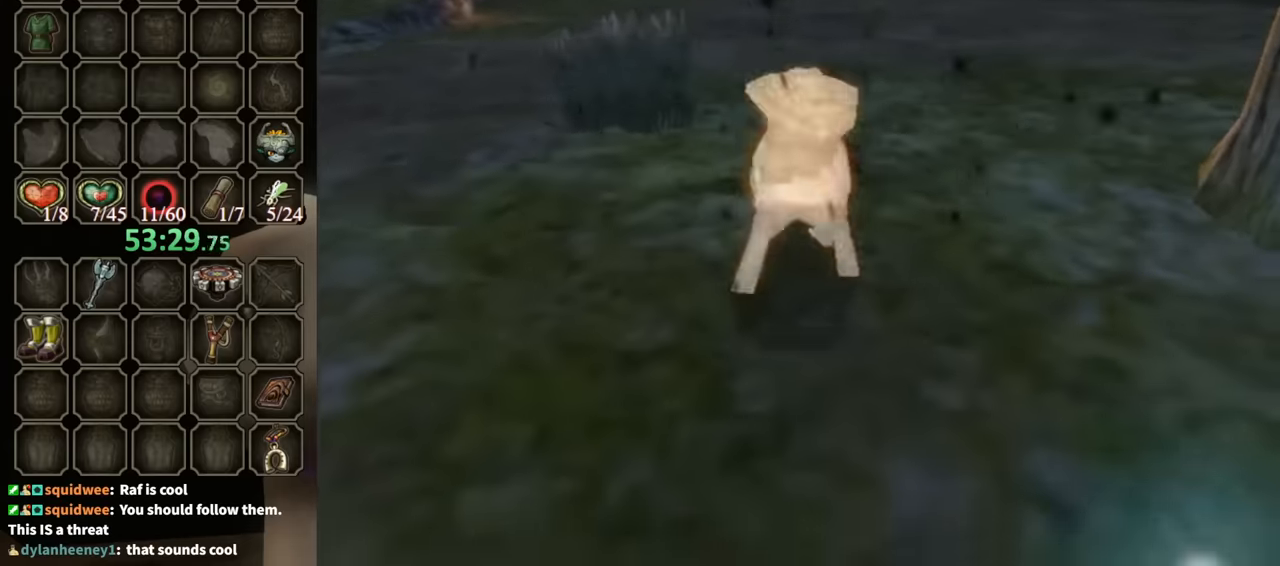
{"buttons": [], "left_stick": "up", "right_stick": "center", "events": [[434, "X", "down"], [500, "X", "up"]]}
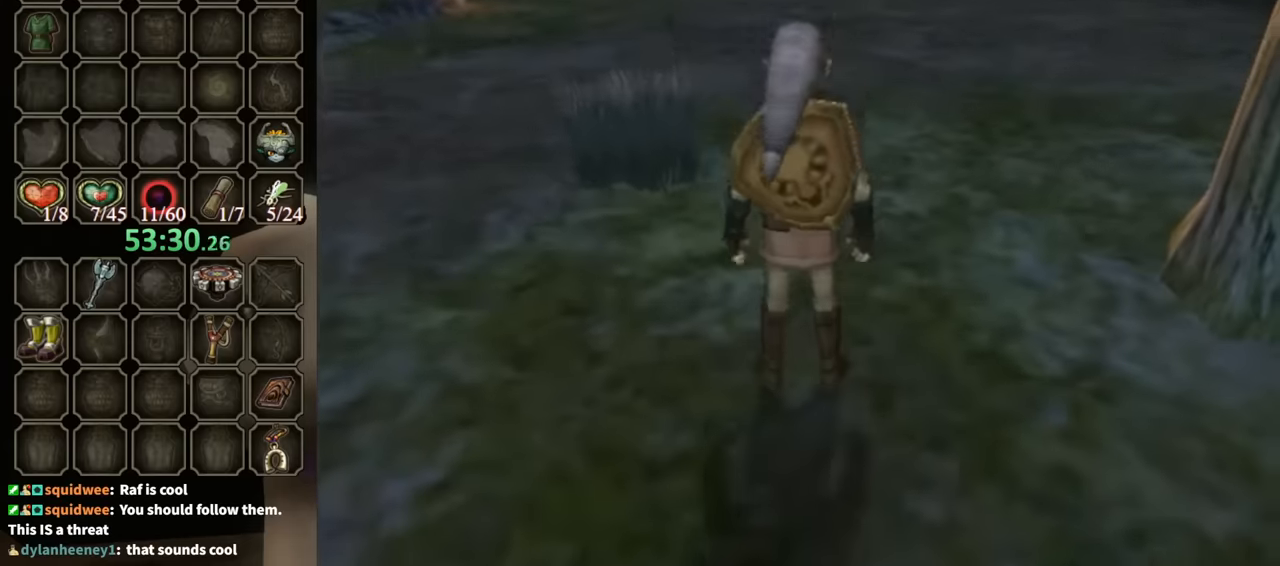
{"buttons": ["R1"], "left_stick": "up", "right_stick": "center", "events": [[100, "X", "down"], [167, "X", "up"], [234, "X", "down"], [267, "X", "up"], [367, "R1", "down"]]}
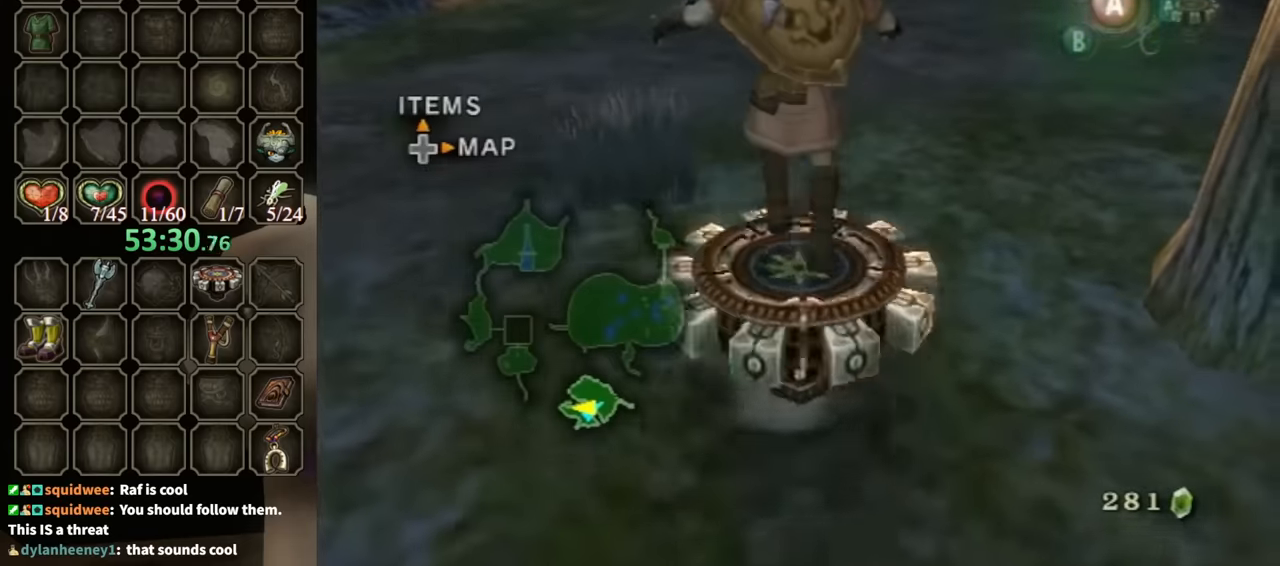
{"buttons": ["R1"], "left_stick": "center", "right_stick": "center", "events": [[67, "left_stick", "center"]]}